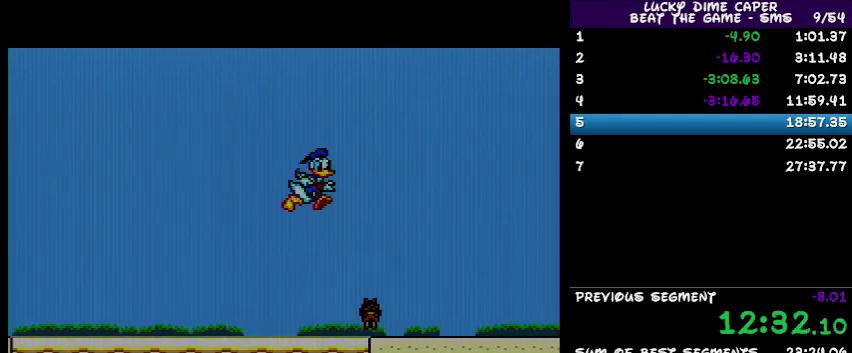
Gameplay with a controller; each line is a JSON object with the inputs held at the frame after it. "events" lists button and stick changes between this image and that frame as [ms after this image, input, new state], when the widget could be followed in between. Not read: L3 R3 other_buttons.
{"buttons": ["DPAD_RIGHT"], "events": []}
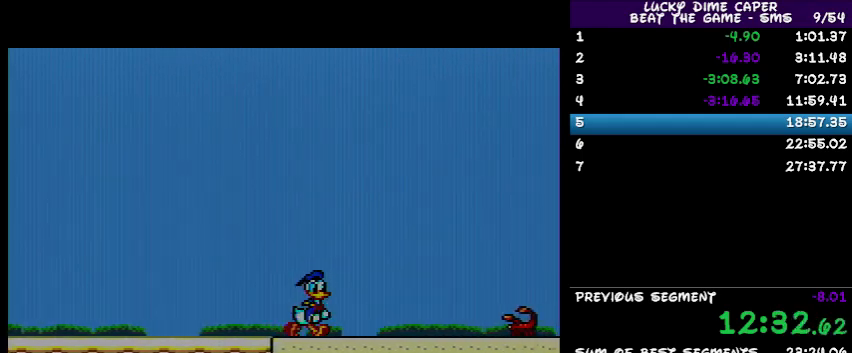
{"buttons": ["DPAD_RIGHT"], "events": []}
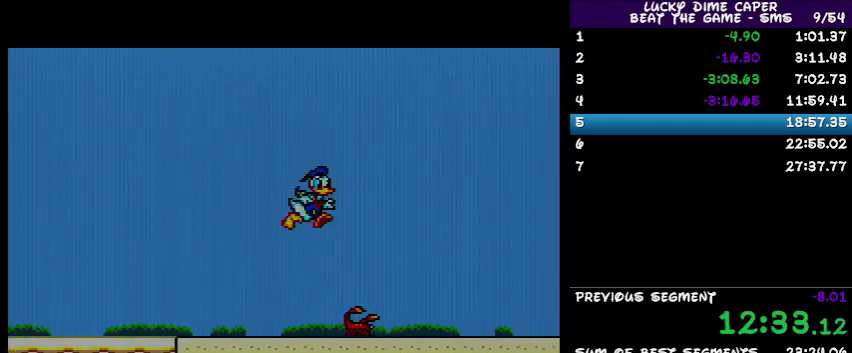
{"buttons": []}
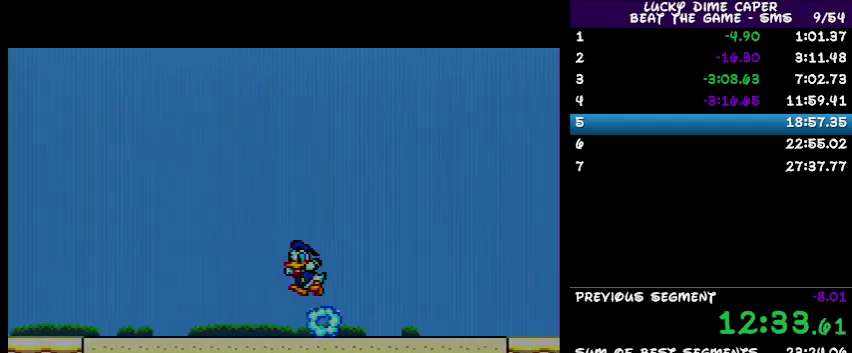
{"buttons": ["DPAD_RIGHT"], "events": [[33, "DPAD_RIGHT", "down"]]}
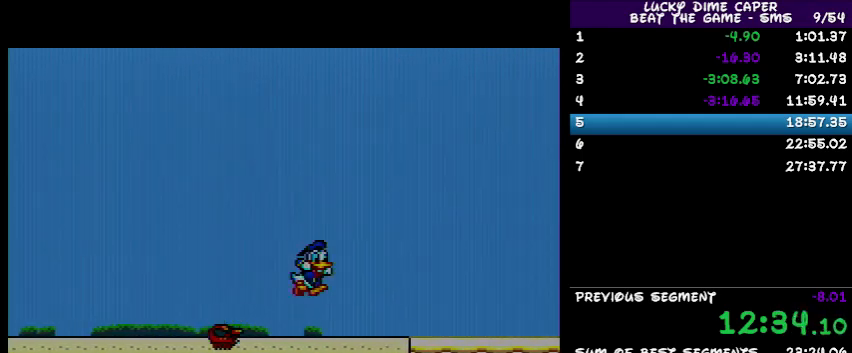
{"buttons": ["DPAD_RIGHT"], "events": []}
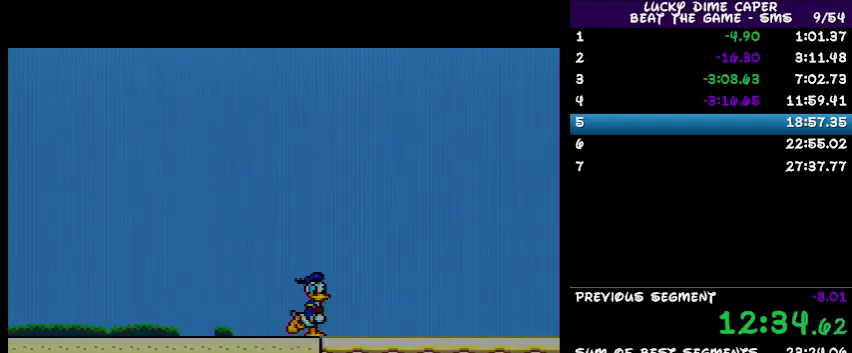
{"buttons": ["DPAD_RIGHT"], "events": []}
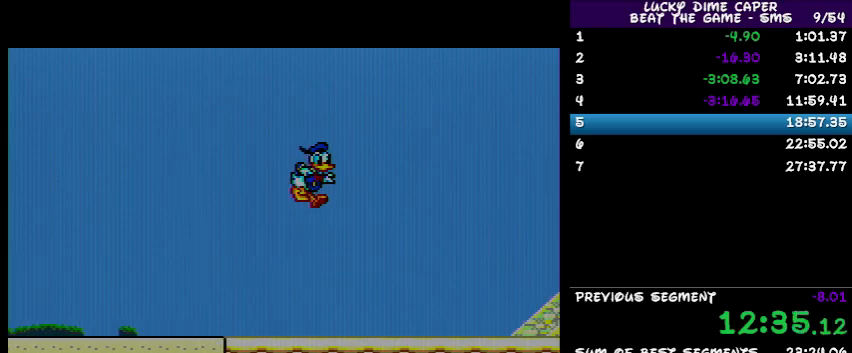
{"buttons": ["DPAD_RIGHT"], "events": []}
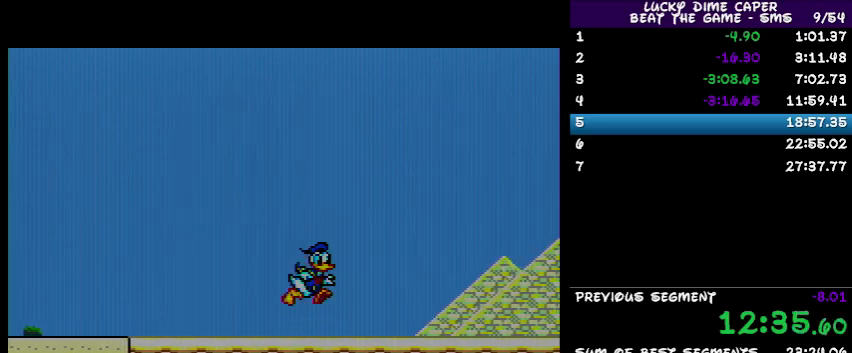
{"buttons": ["DPAD_RIGHT"], "events": []}
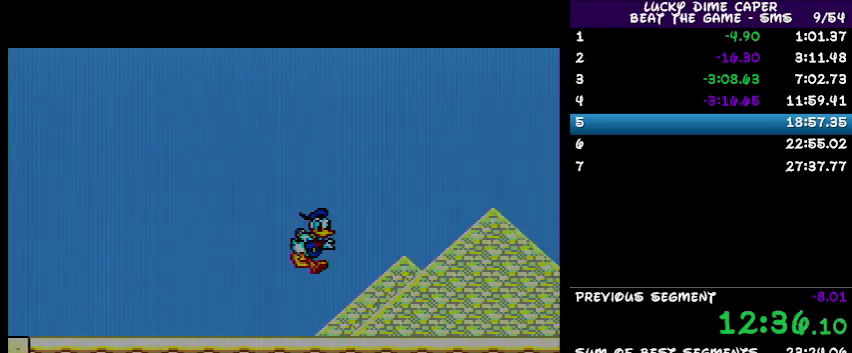
{"buttons": ["DPAD_RIGHT"], "events": []}
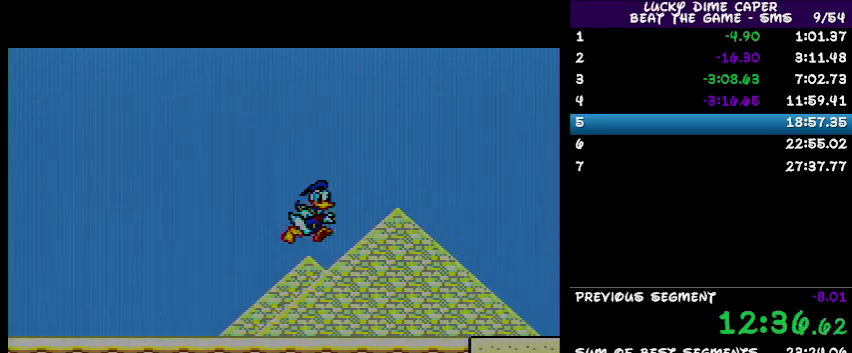
{"buttons": ["DPAD_RIGHT"], "events": []}
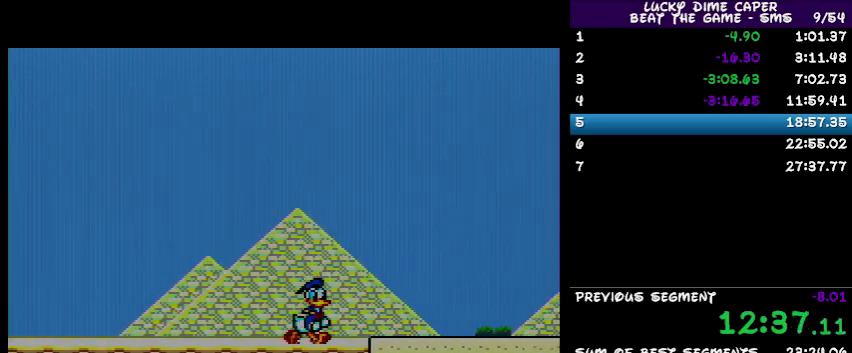
{"buttons": ["DPAD_LEFT"], "events": [[233, "DPAD_RIGHT", "up"], [500, "DPAD_LEFT", "down"]]}
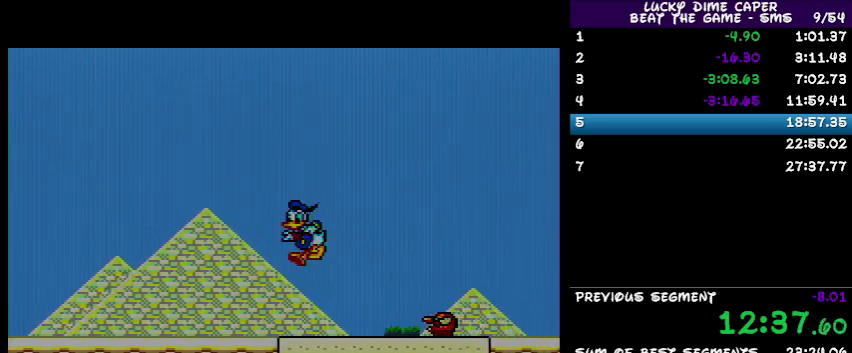
{"buttons": ["DPAD_RIGHT"], "events": [[167, "DPAD_LEFT", "up"], [333, "DPAD_RIGHT", "down"]]}
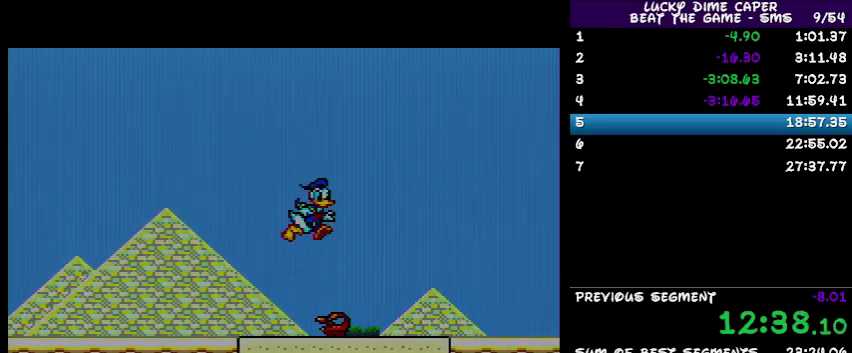
{"buttons": [], "events": [[233, "DPAD_RIGHT", "up"], [267, "DPAD_LEFT", "down"], [467, "DPAD_LEFT", "up"]]}
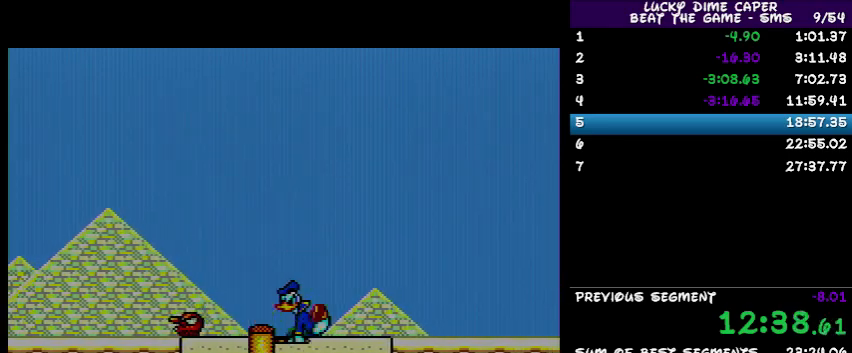
{"buttons": ["DPAD_RIGHT"], "events": [[100, "DPAD_RIGHT", "down"]]}
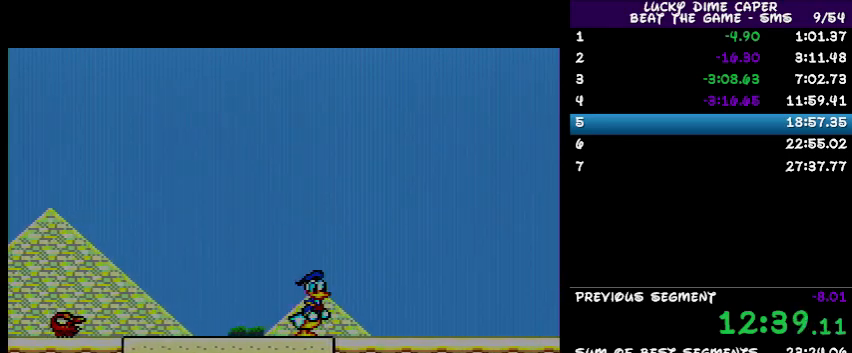
{"buttons": ["DPAD_RIGHT"], "events": []}
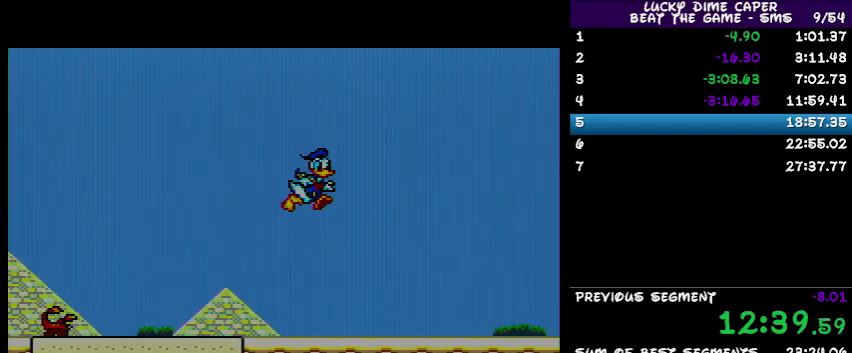
{"buttons": ["DPAD_RIGHT"], "events": []}
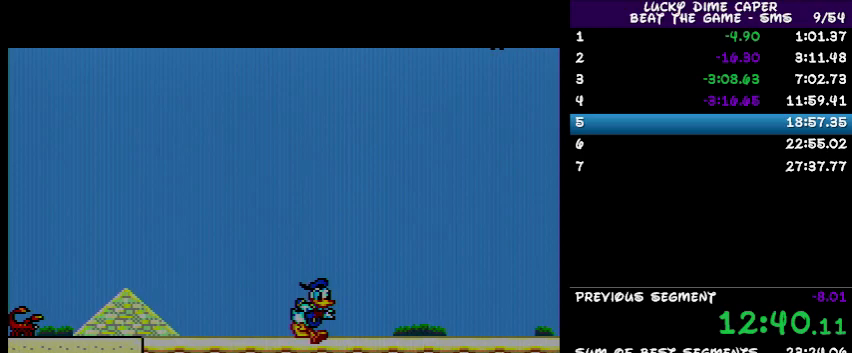
{"buttons": ["DPAD_RIGHT"], "events": []}
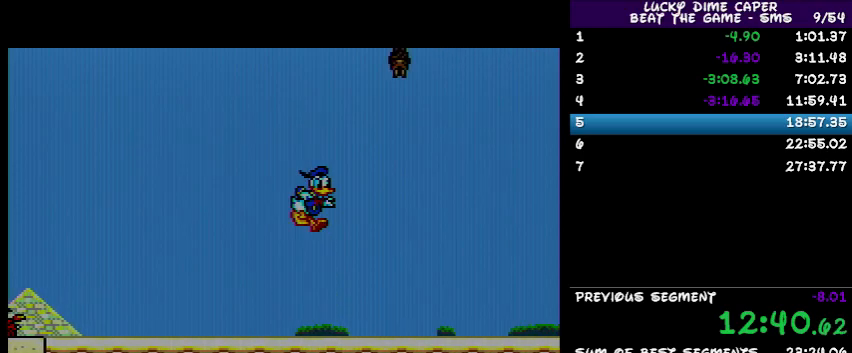
{"buttons": [], "events": [[267, "DPAD_RIGHT", "up"]]}
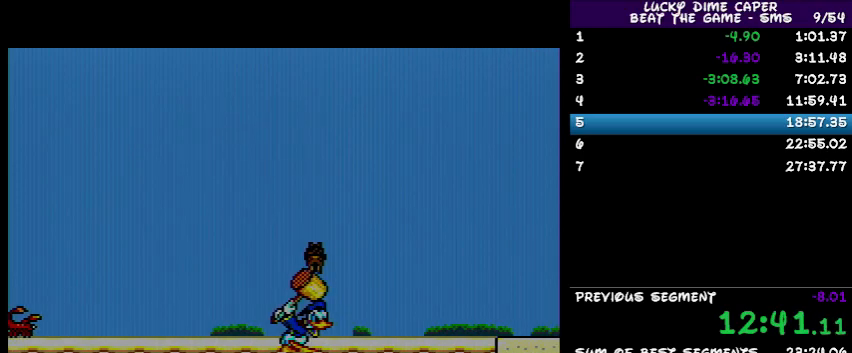
{"buttons": ["DPAD_RIGHT"], "events": [[433, "DPAD_RIGHT", "down"]]}
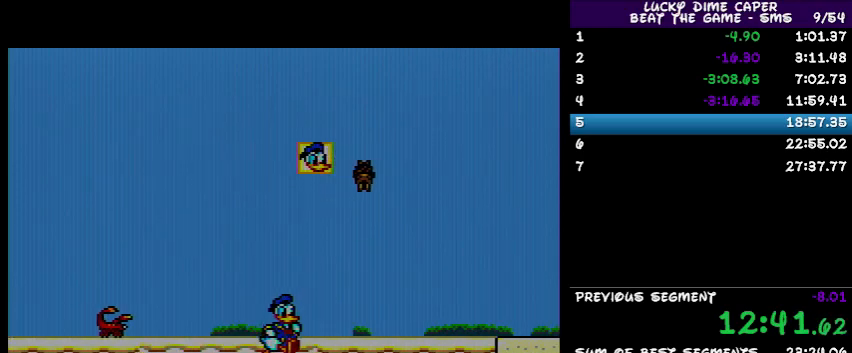
{"buttons": ["DPAD_LEFT"], "events": [[67, "DPAD_RIGHT", "up"], [100, "DPAD_LEFT", "down"], [133, "DPAD_LEFT", "up"], [200, "DPAD_LEFT", "down"], [267, "DPAD_LEFT", "up"], [300, "DPAD_UP", "down"], [500, "DPAD_LEFT", "down"], [500, "DPAD_UP", "up"]]}
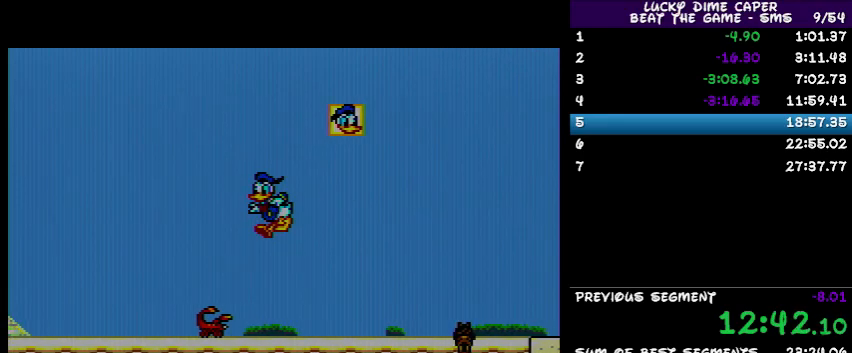
{"buttons": ["DPAD_UP"], "events": [[233, "DPAD_LEFT", "up"], [300, "DPAD_UP", "down"], [400, "DPAD_RIGHT", "down"], [400, "DPAD_UP", "up"], [467, "DPAD_RIGHT", "up"], [467, "DPAD_UP", "down"]]}
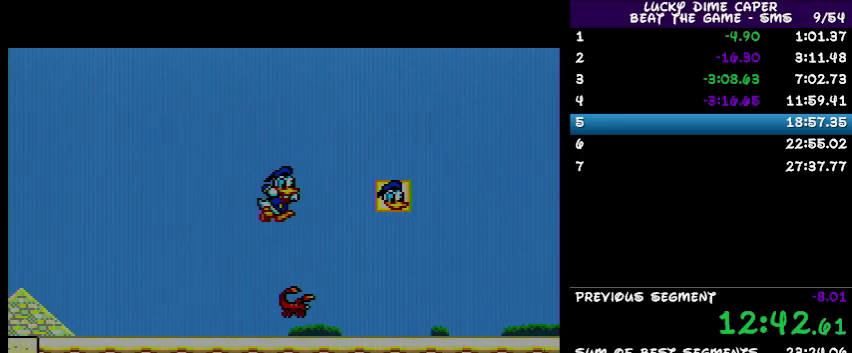
{"buttons": ["DPAD_RIGHT"], "events": [[33, "DPAD_RIGHT", "down"], [33, "DPAD_UP", "up"]]}
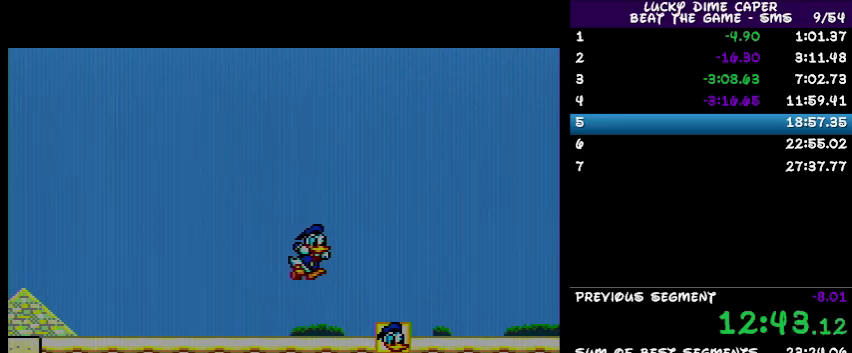
{"buttons": ["DPAD_RIGHT"], "events": []}
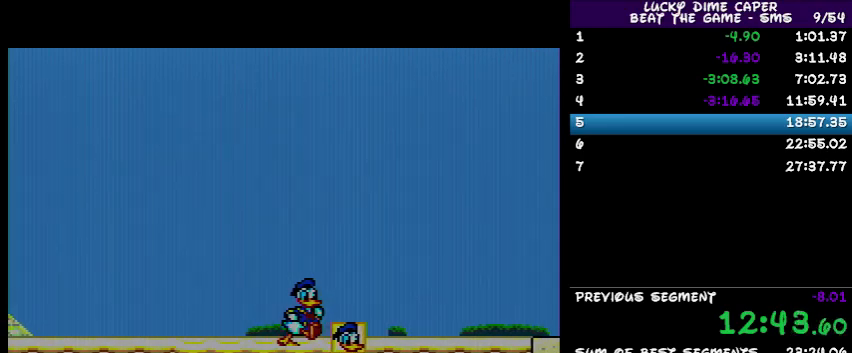
{"buttons": ["DPAD_RIGHT"], "events": []}
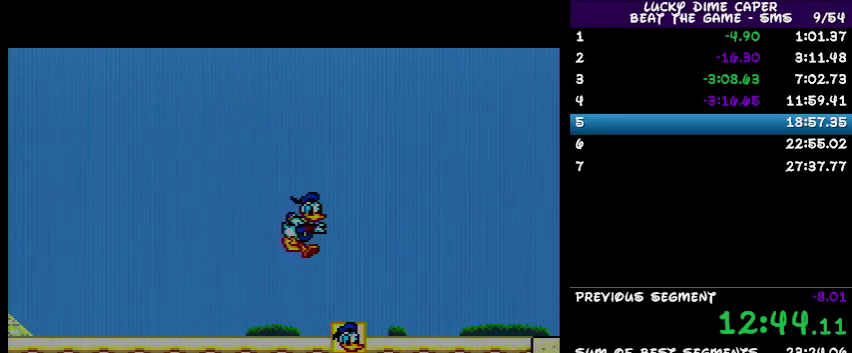
{"buttons": ["DPAD_RIGHT"], "events": []}
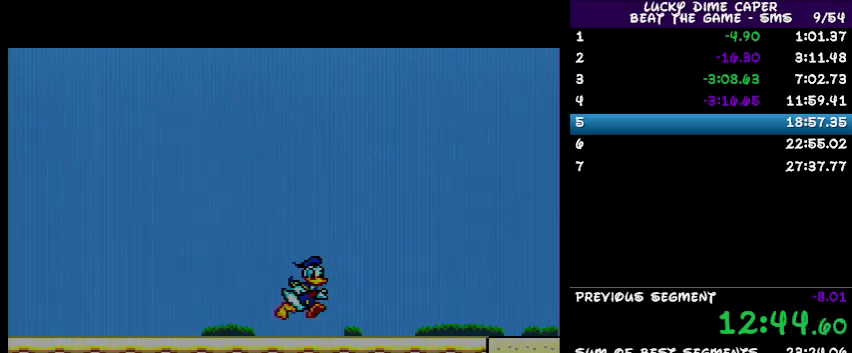
{"buttons": ["DPAD_RIGHT"], "events": []}
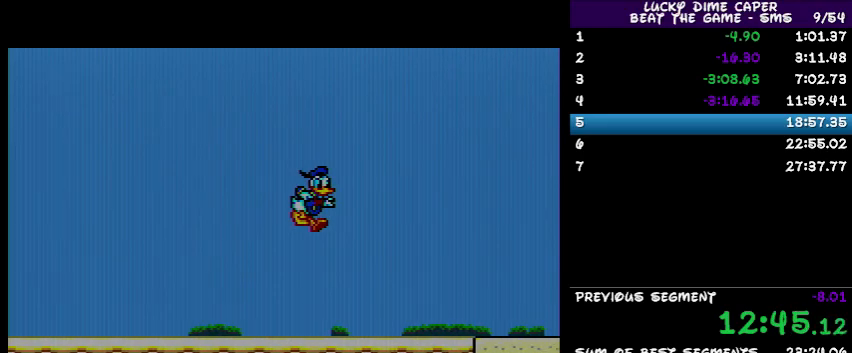
{"buttons": ["DPAD_RIGHT"], "events": []}
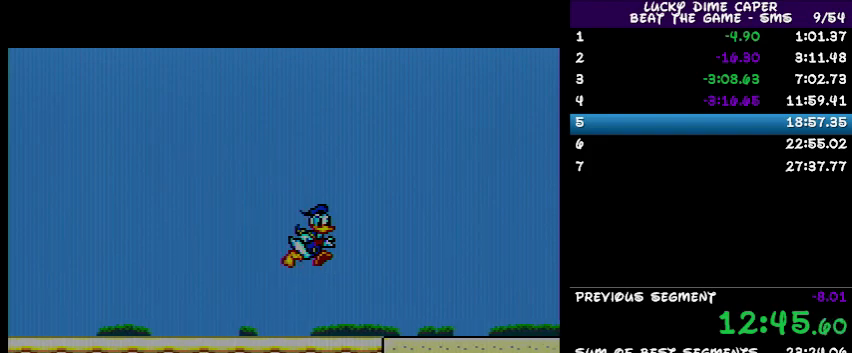
{"buttons": ["DPAD_RIGHT"], "events": [[100, "DPAD_RIGHT", "up"], [333, "DPAD_RIGHT", "down"]]}